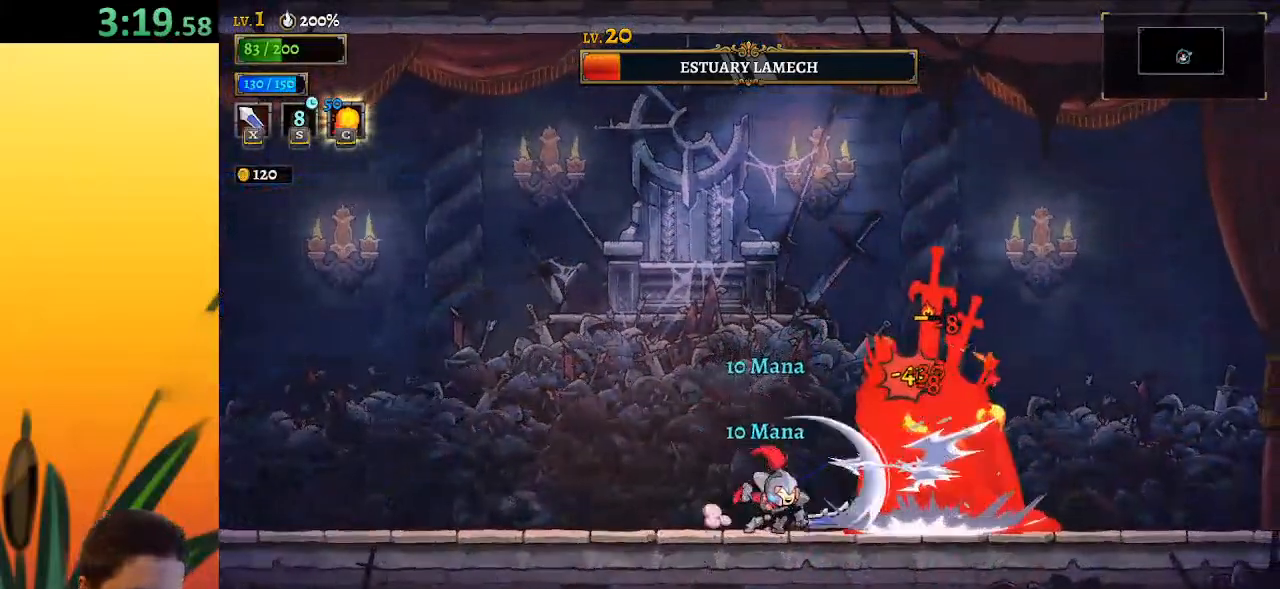
Gameplay with keyboard; each line is a JSON object with the keys held at the frame after it. "events" lists presses ("down") and releases ("up") of "a", "c", "d", "down", "left", "right", "s", "up", "x" and "z" between this image and that frame as [ms after this image, input, new state], when the widget could be followed in between. No other keys are recorded. Mouse input is not recorded.
{"keys": [], "events": [[283, "x", "down"], [400, "x", "up"]]}
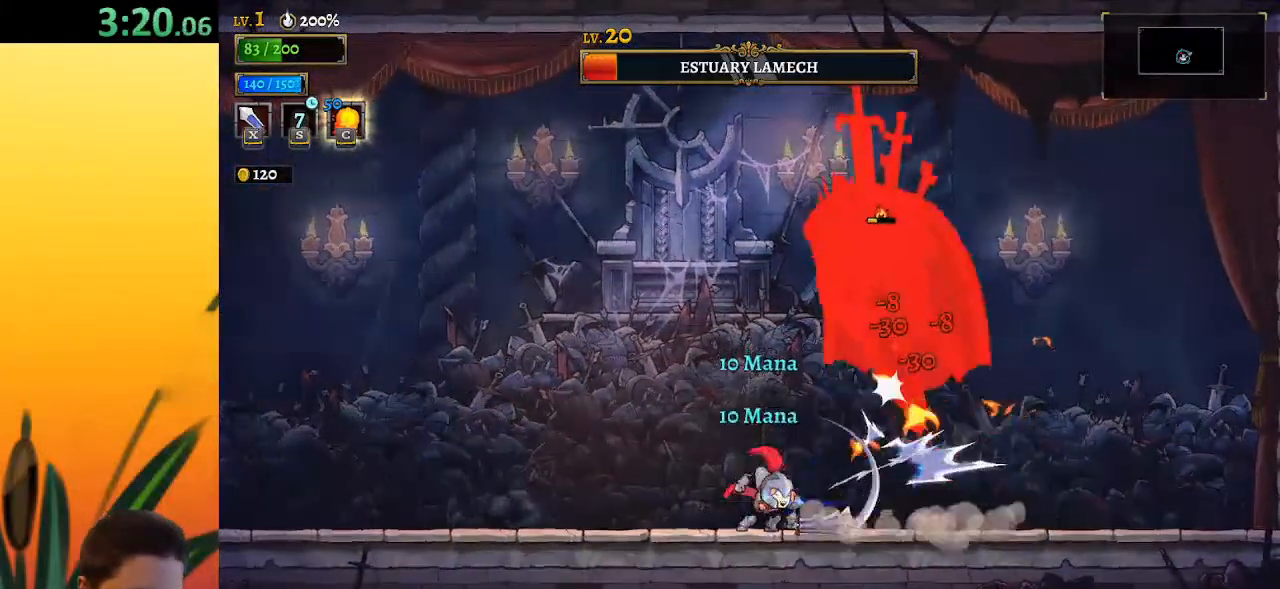
{"keys": [], "events": [[17, "right", "down"], [483, "right", "up"]]}
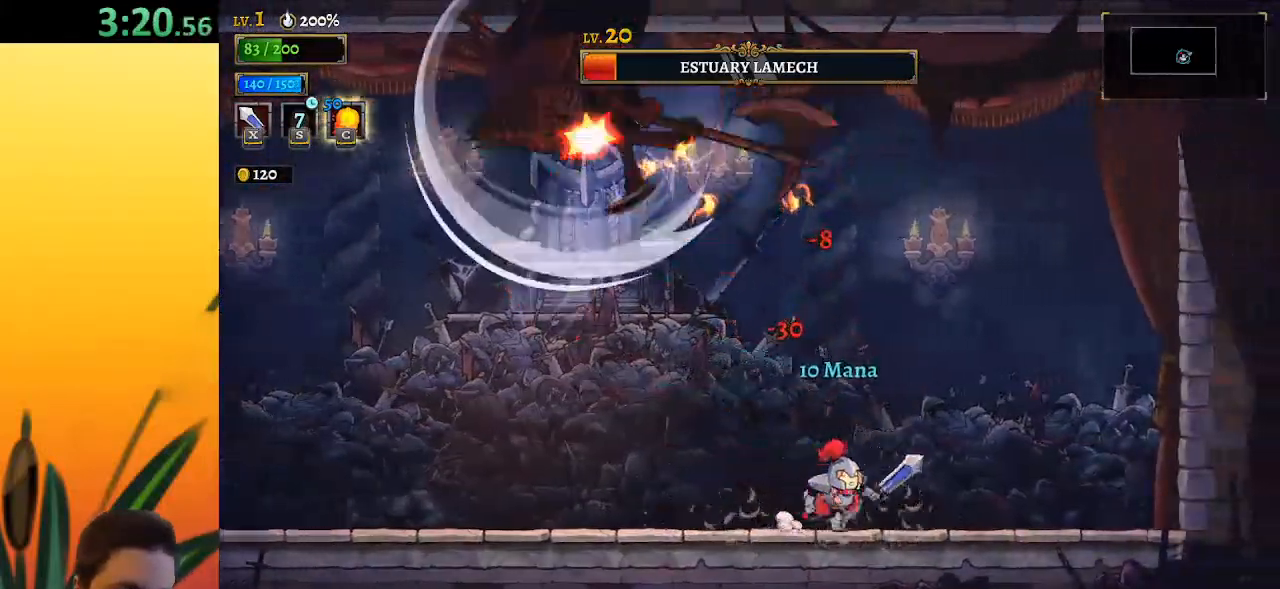
{"keys": [], "events": [[17, "left", "down"], [67, "c", "down"], [167, "c", "up"], [167, "left", "up"]]}
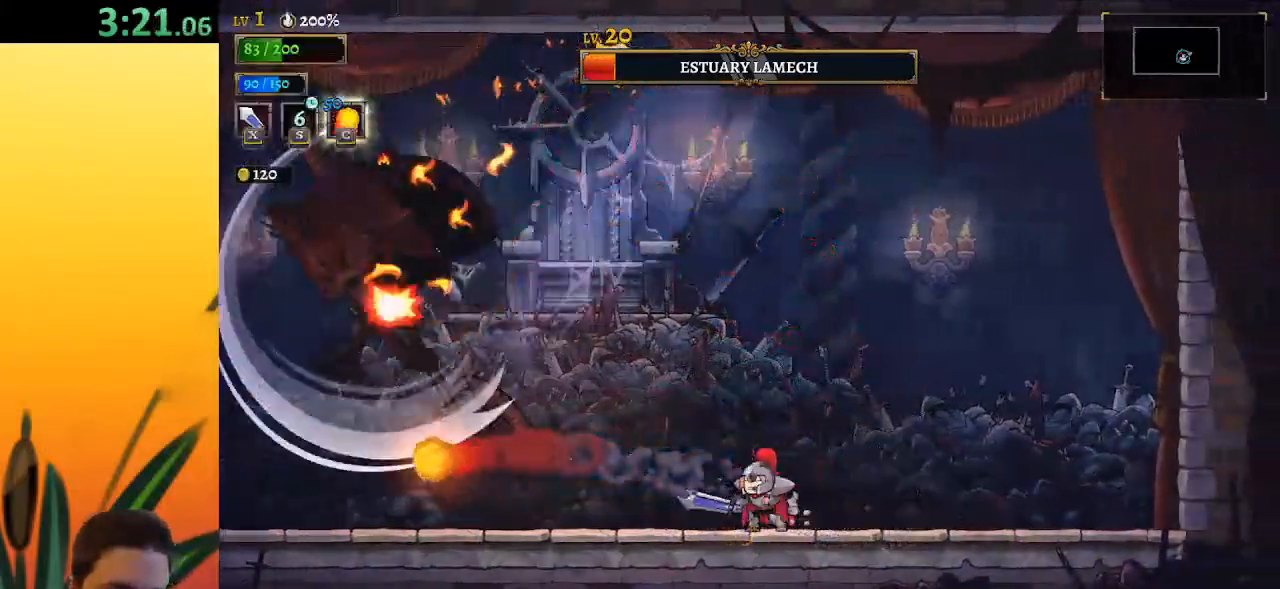
{"keys": [], "events": [[83, "left", "down"], [133, "a", "down"], [183, "x", "down"], [367, "x", "up"], [417, "a", "up"], [500, "left", "up"]]}
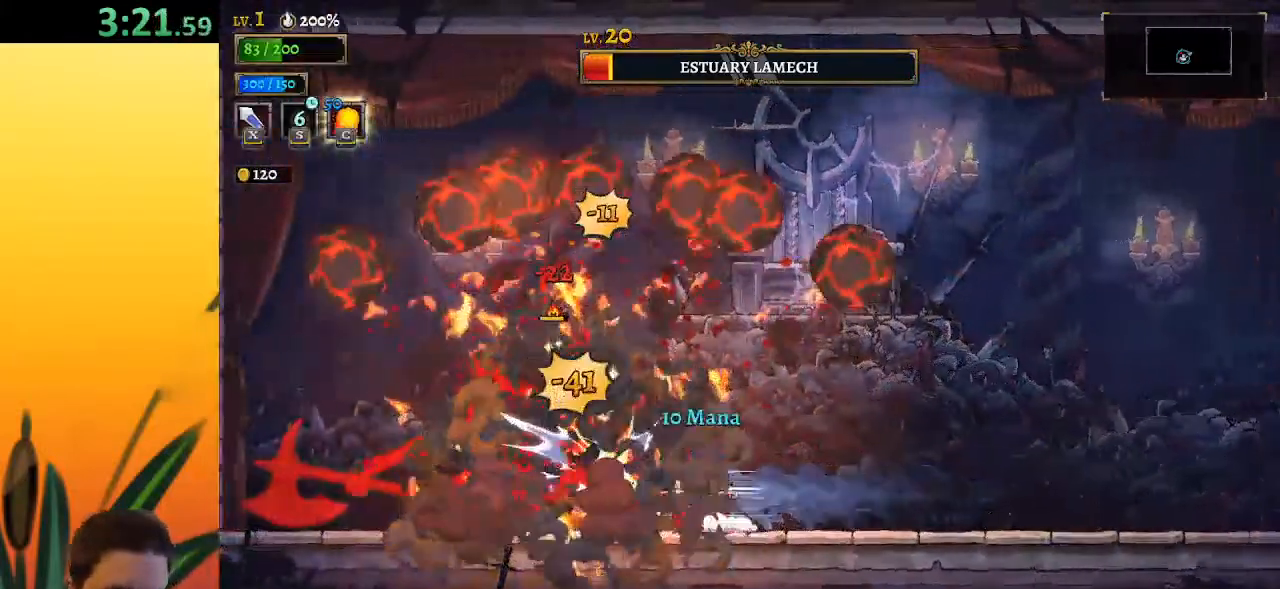
{"keys": ["right"], "events": [[233, "x", "down"], [333, "x", "up"], [383, "right", "down"]]}
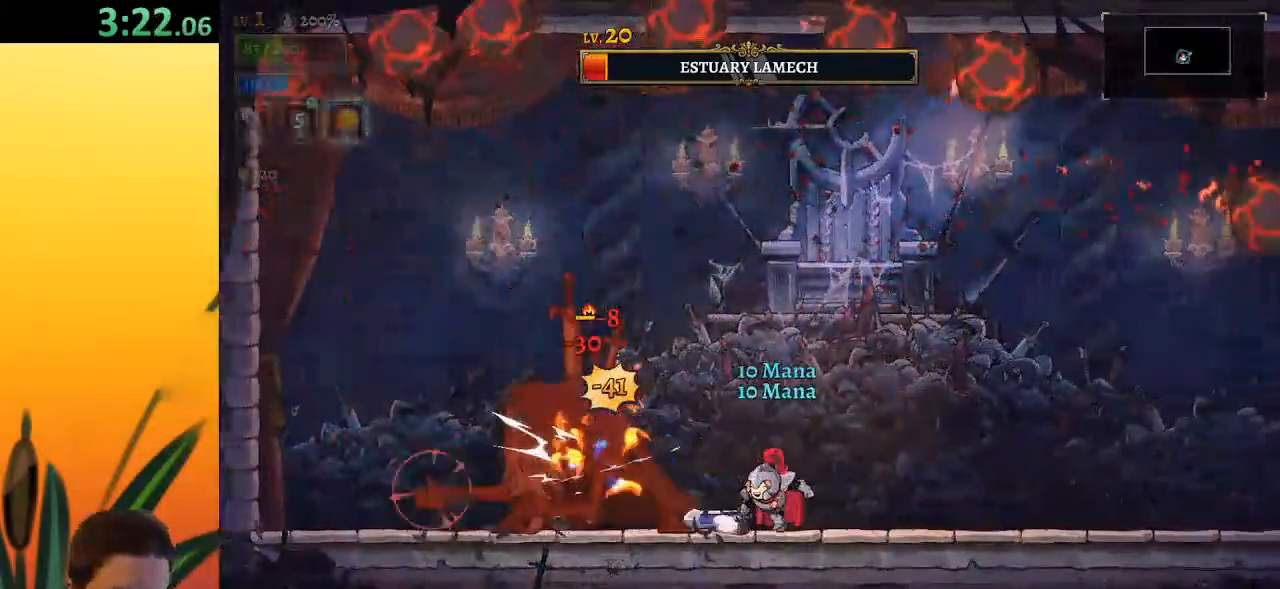
{"keys": ["right"], "events": [[117, "right", "up"], [167, "left", "down"], [250, "x", "down"], [300, "left", "up"], [300, "right", "down"], [300, "x", "up"]]}
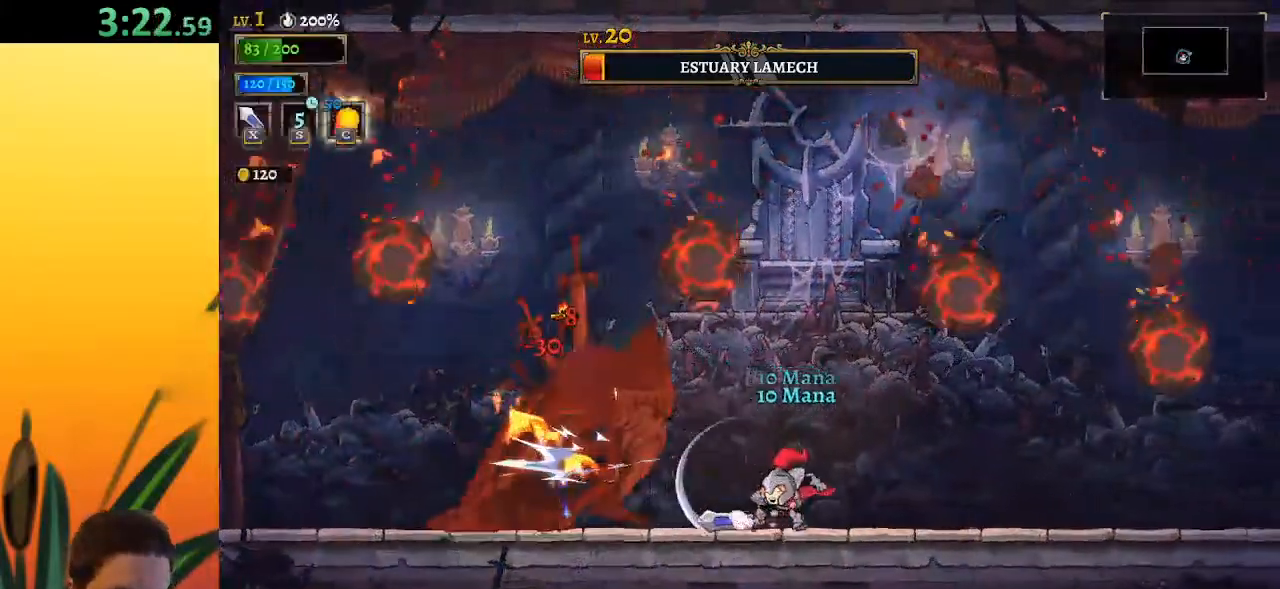
{"keys": [], "events": [[183, "right", "up"], [217, "left", "down"], [317, "x", "down"], [417, "x", "up"], [500, "left", "up"]]}
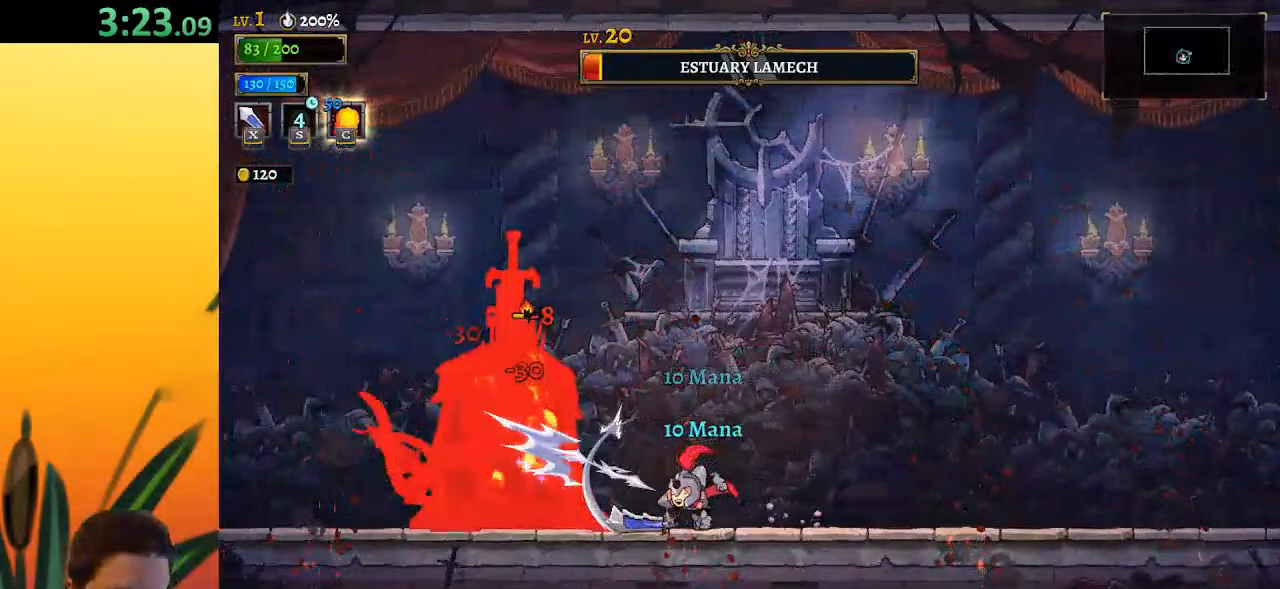
{"keys": ["right", "z"], "events": [[283, "x", "down"], [333, "z", "down"], [383, "right", "down"], [417, "x", "up"]]}
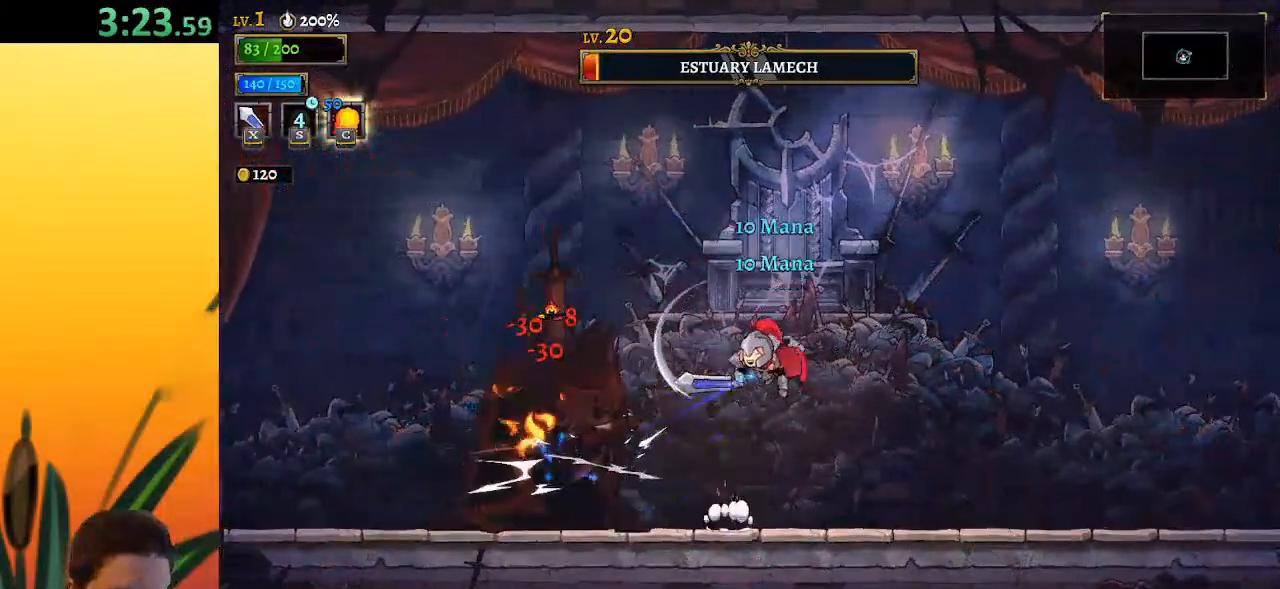
{"keys": ["left", "z"], "events": [[167, "right", "up"], [200, "left", "down"]]}
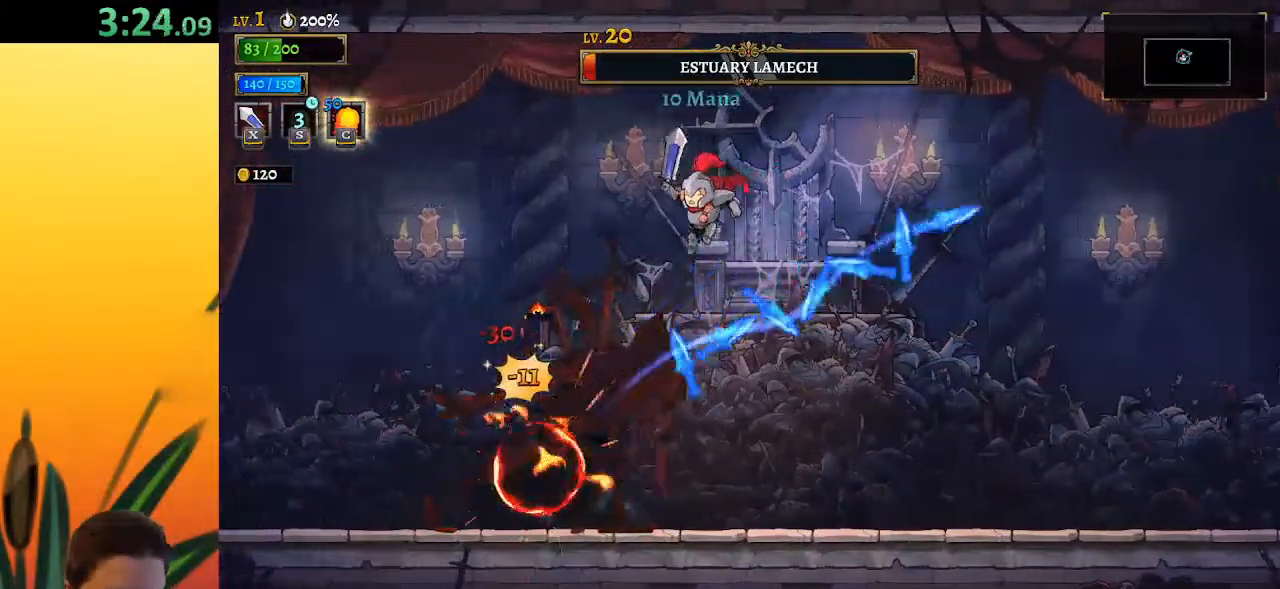
{"keys": ["left", "right"], "events": [[83, "z", "up"], [133, "left", "up"], [133, "right", "down"], [500, "left", "down"]]}
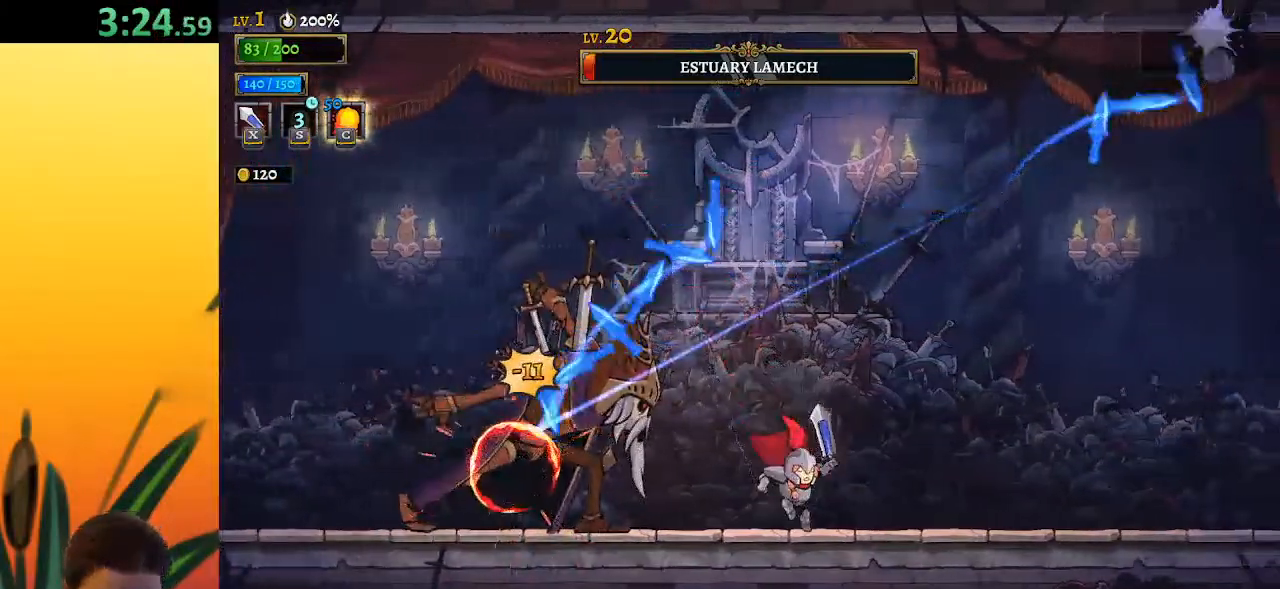
{"keys": ["right", "z"], "events": [[50, "right", "up"], [50, "x", "down"], [150, "x", "up"], [200, "left", "up"], [200, "right", "down"], [333, "z", "down"]]}
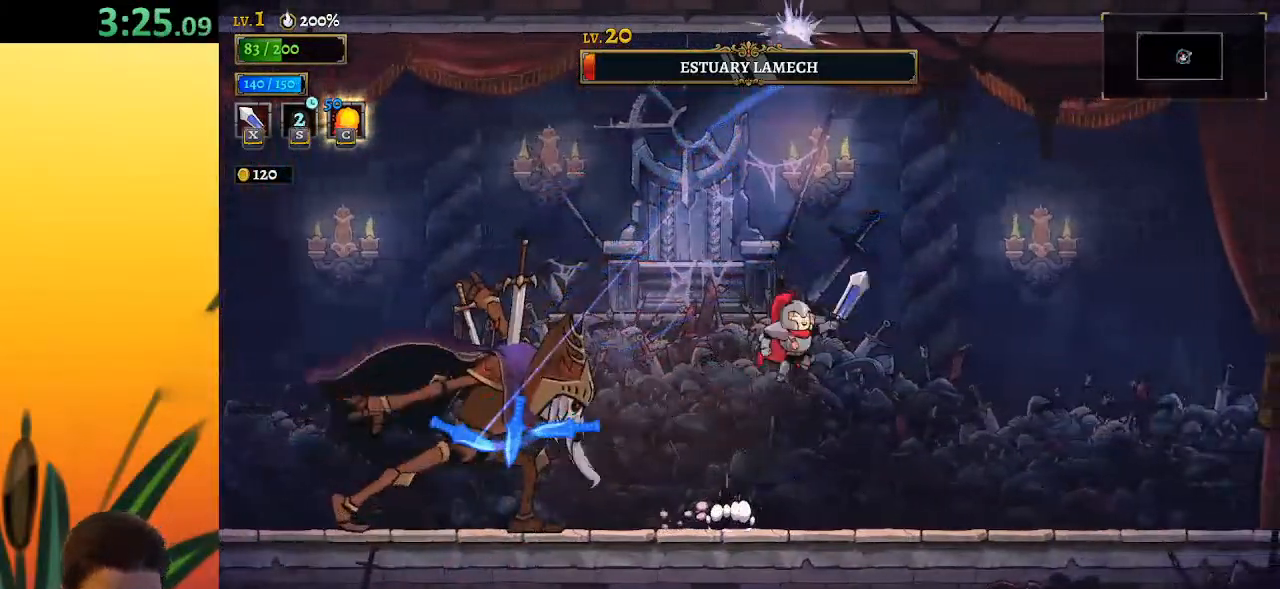
{"keys": ["left"], "events": [[17, "right", "up"], [67, "left", "down"], [200, "z", "up"], [350, "x", "down"], [483, "x", "up"]]}
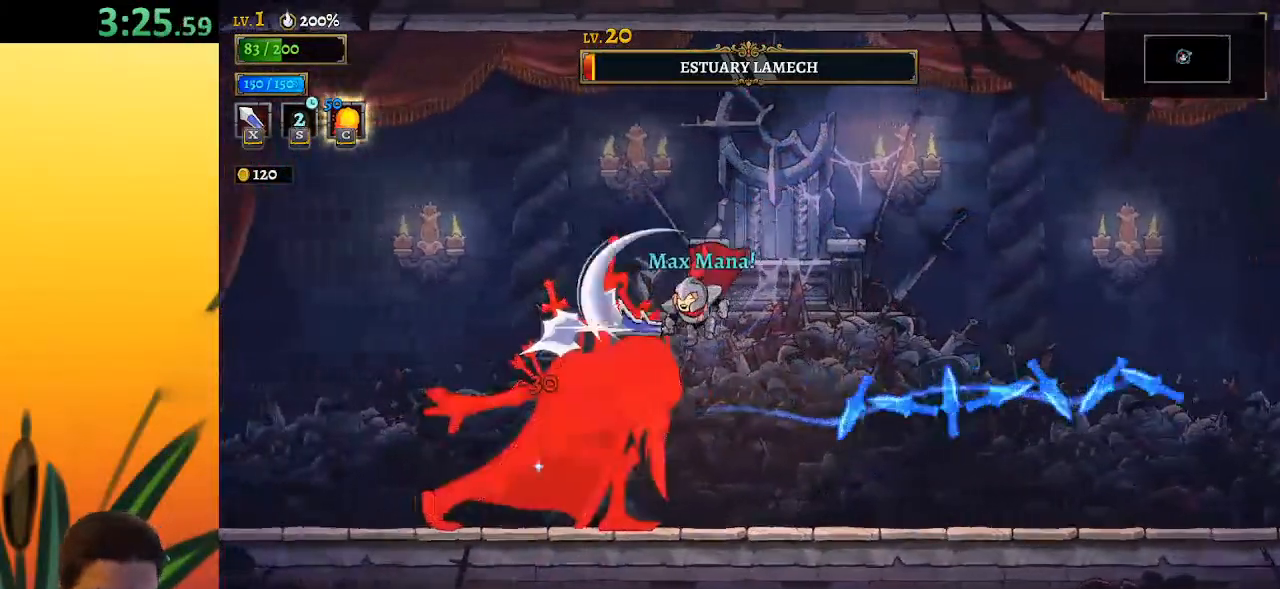
{"keys": ["x"], "events": [[33, "c", "down"], [33, "left", "up"], [117, "c", "up"], [500, "x", "down"]]}
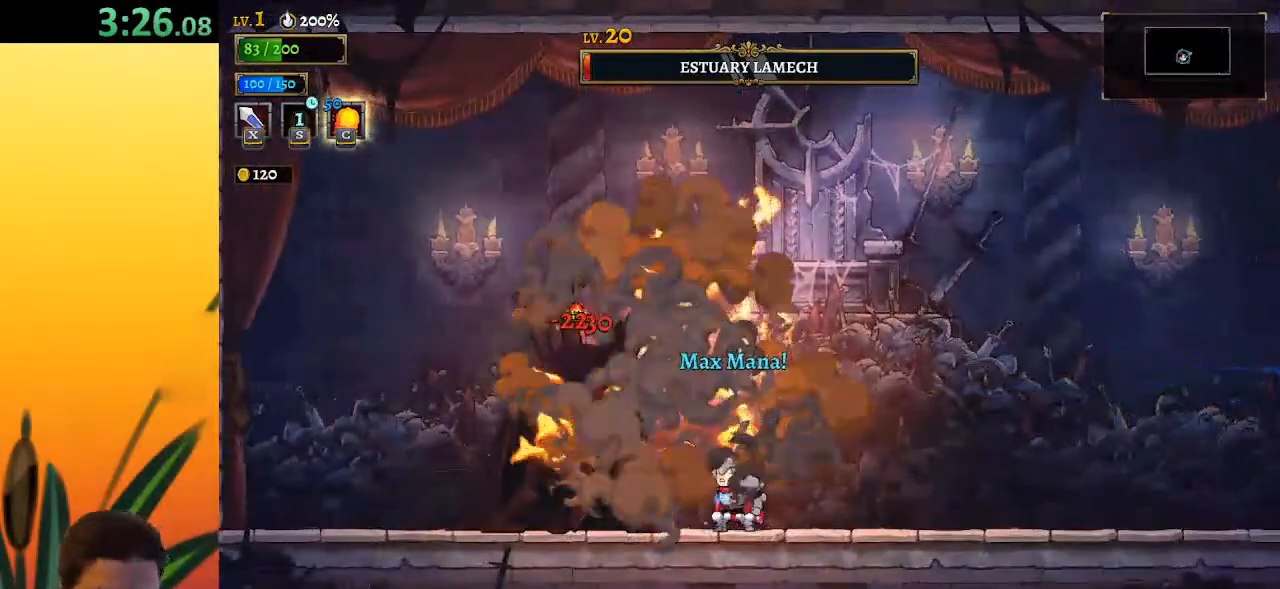
{"keys": ["left", "x"], "events": [[50, "right", "down"], [83, "x", "up"], [333, "left", "down"], [383, "right", "up"], [483, "x", "down"]]}
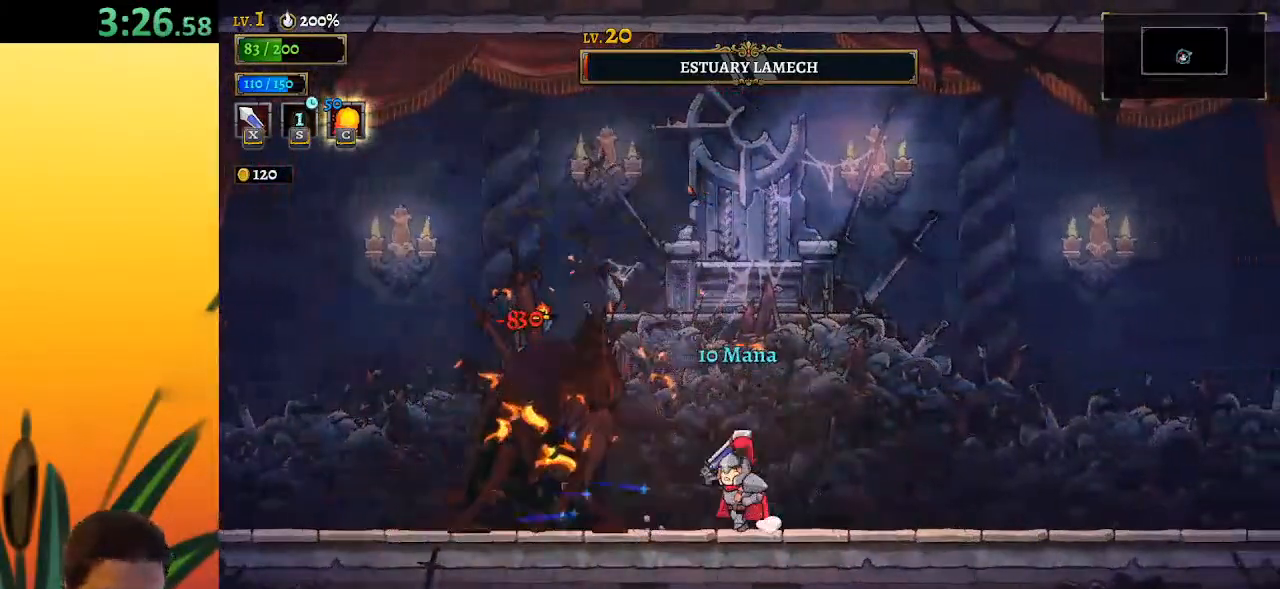
{"keys": ["x"], "events": [[67, "left", "up"], [67, "x", "up"], [450, "x", "down"]]}
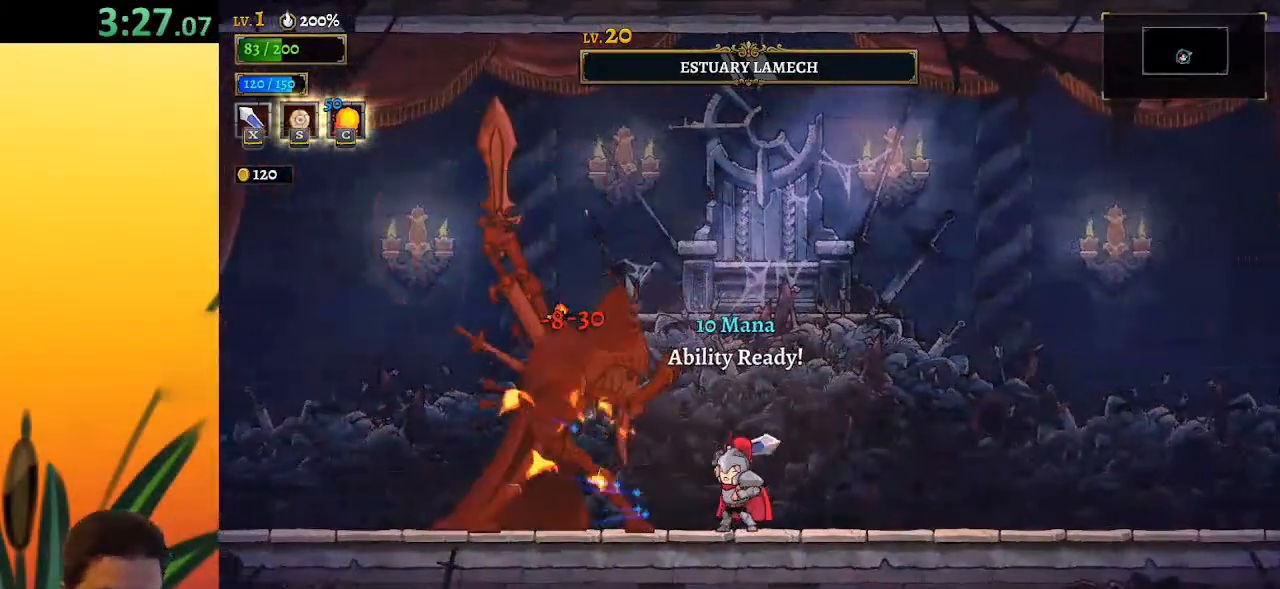
{"keys": ["right"], "events": [[33, "x", "up"], [83, "right", "down"], [133, "d", "down"], [367, "d", "up"]]}
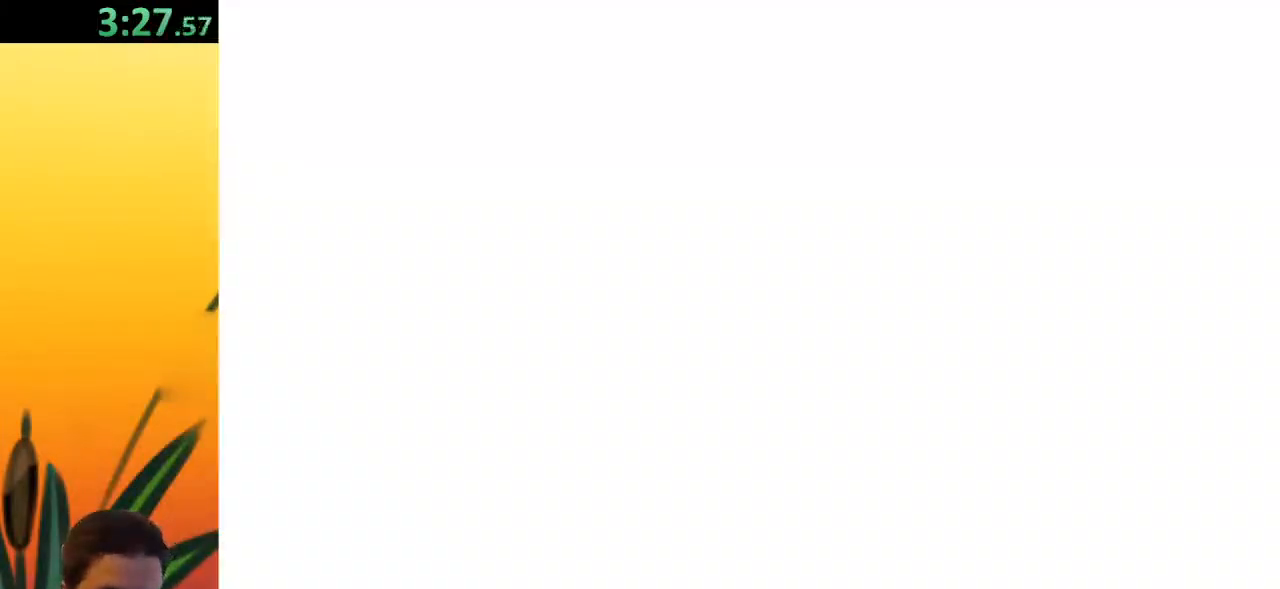
{"keys": [], "events": [[183, "right", "up"]]}
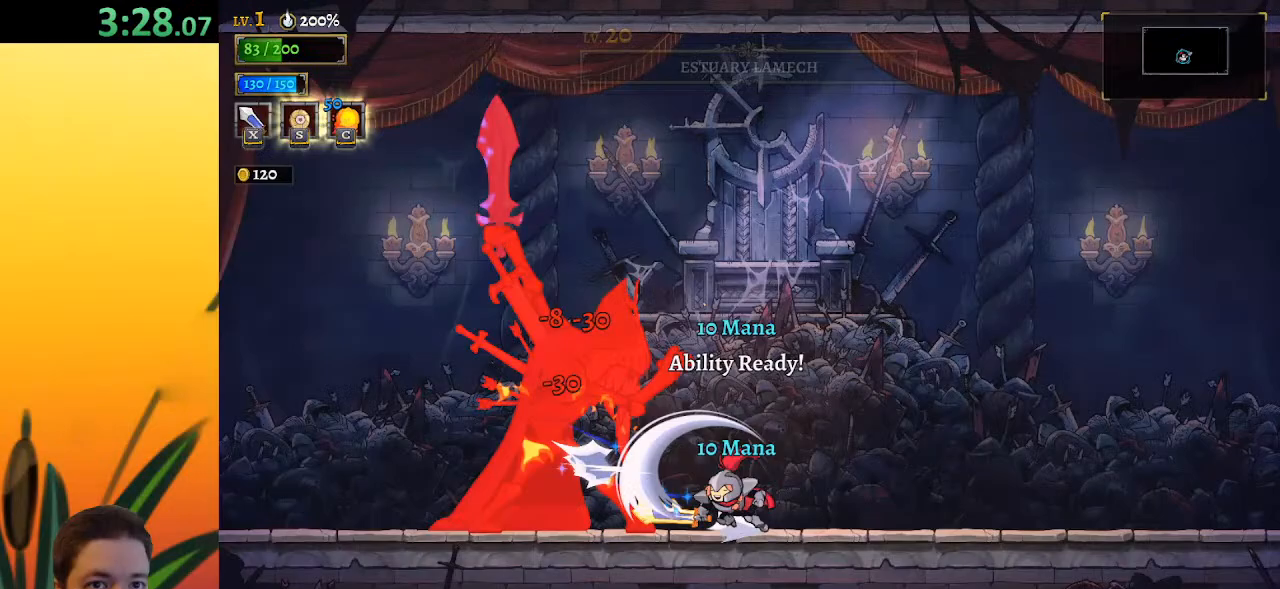
{"keys": [], "events": []}
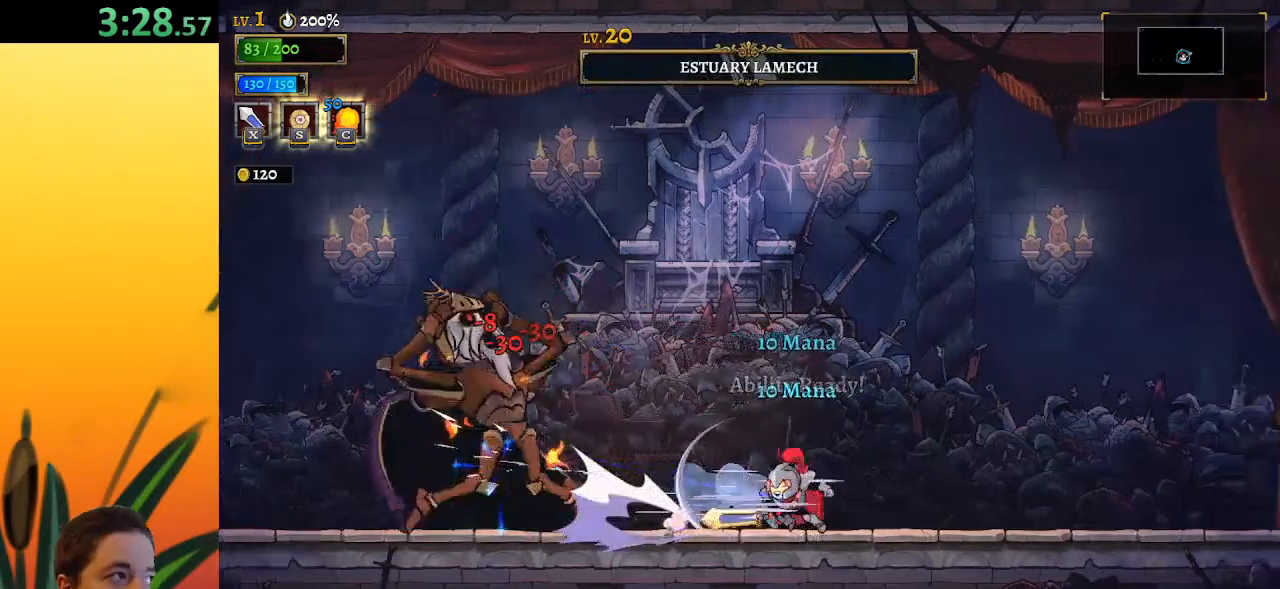
{"keys": ["left"], "events": [[167, "left", "down"], [267, "a", "down"], [400, "a", "up"]]}
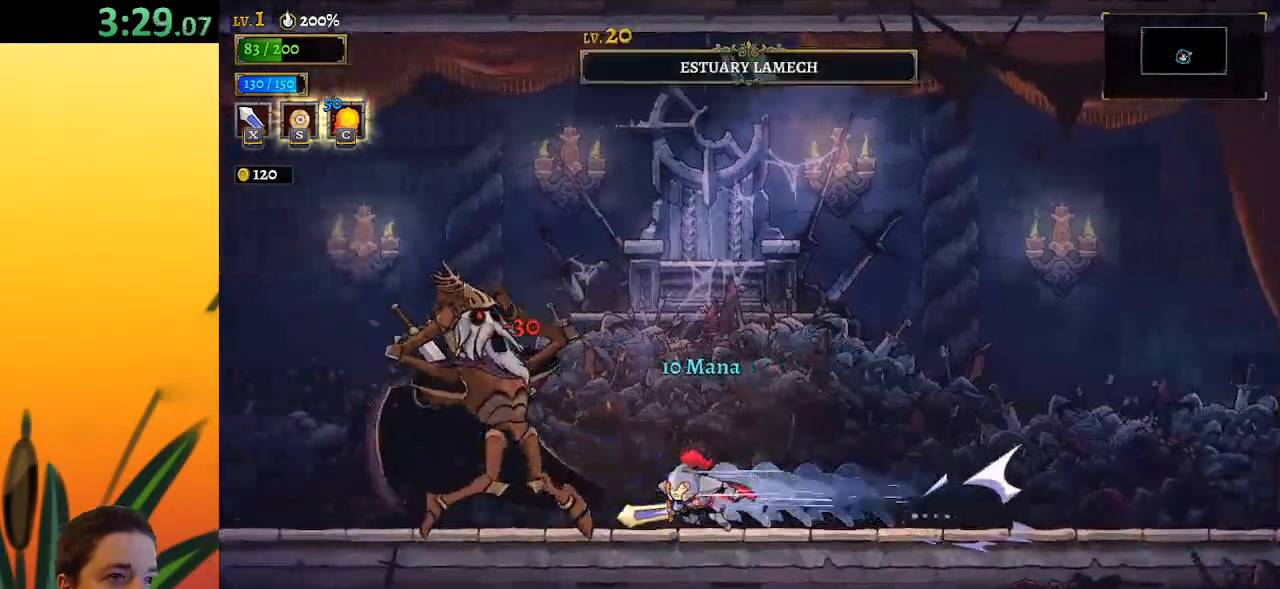
{"keys": [], "events": [[233, "left", "up"]]}
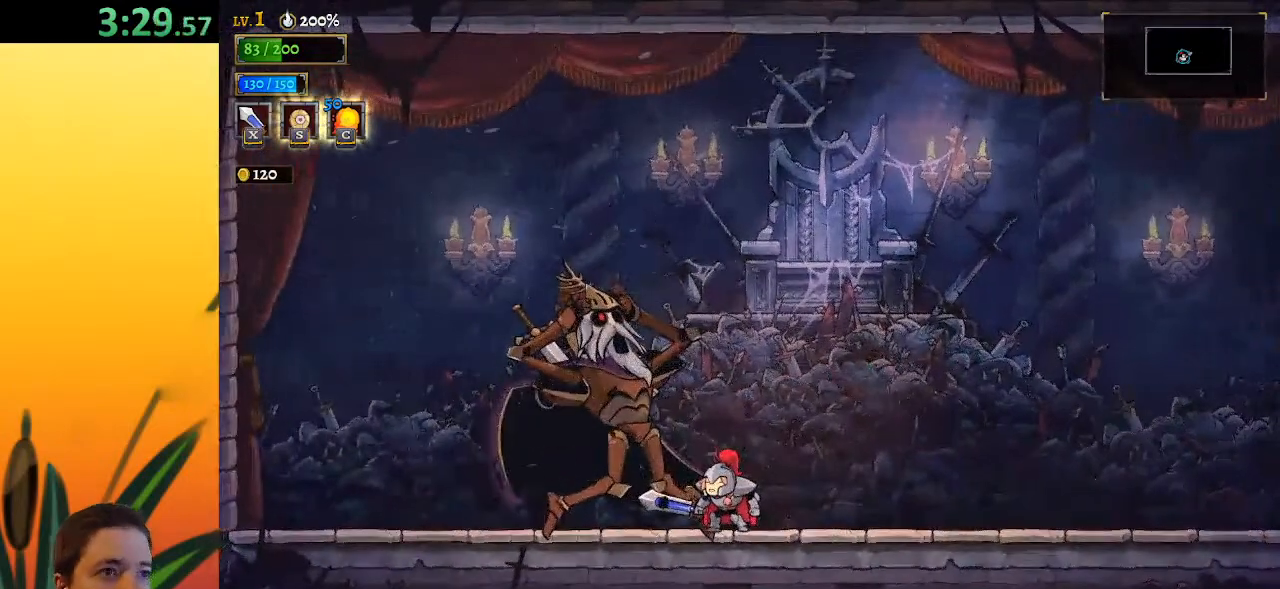
{"keys": [], "events": [[350, "right", "down"], [433, "right", "up"]]}